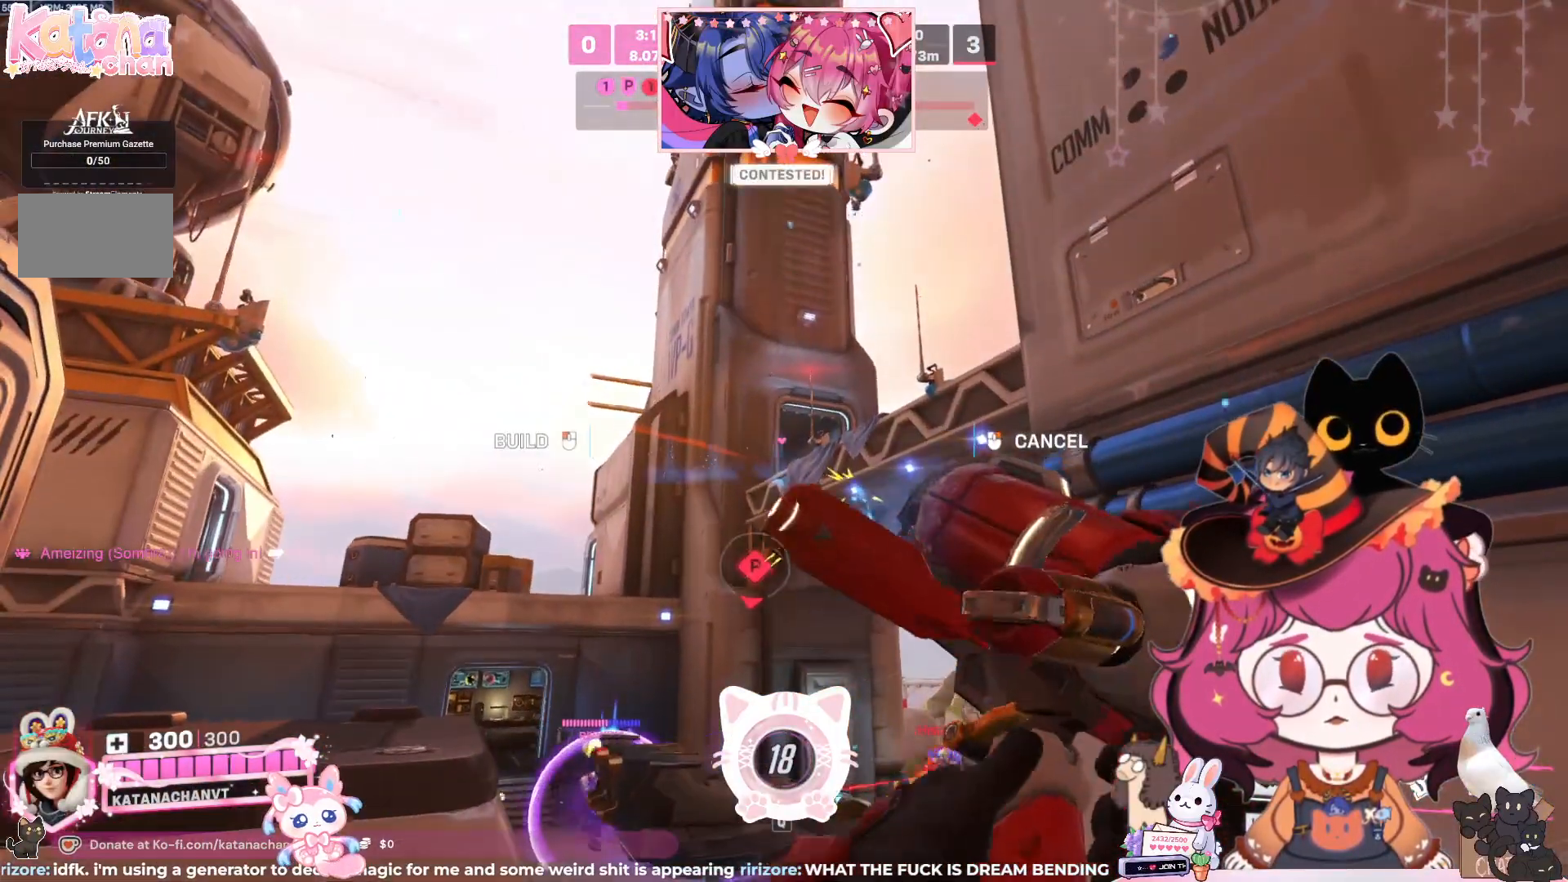
Gameplay with keyboard and mouse; each line is a JSON object with the keys and mouse buttons held at the frame after it. "events" lists presses ("down") and releases ("up") of "a", "ctrl", "d", "e", "q", "s", "shift", "space", "w", "mouse_left", "mouse_wheel", "mouse_right", "mouse_mb4" and "mouse_mb5" between this image and that frame as [ms after this image, input, new state], when the widget could be followed in between. "mouse_left", "mouse_wheel", "mouse_right", "mouse_mb4", "mouse_mb5" = the "left", "wheel", "right", "mb4", "mb5" buttons of the "mouse" list. No other keys are recorded. "wheel" means that the mouse wheel is clicked or scrolled. Mouse movement is not recorded.
{"keys": [], "mouse": ["left"], "events": [[417, "mouse_left", "down"]]}
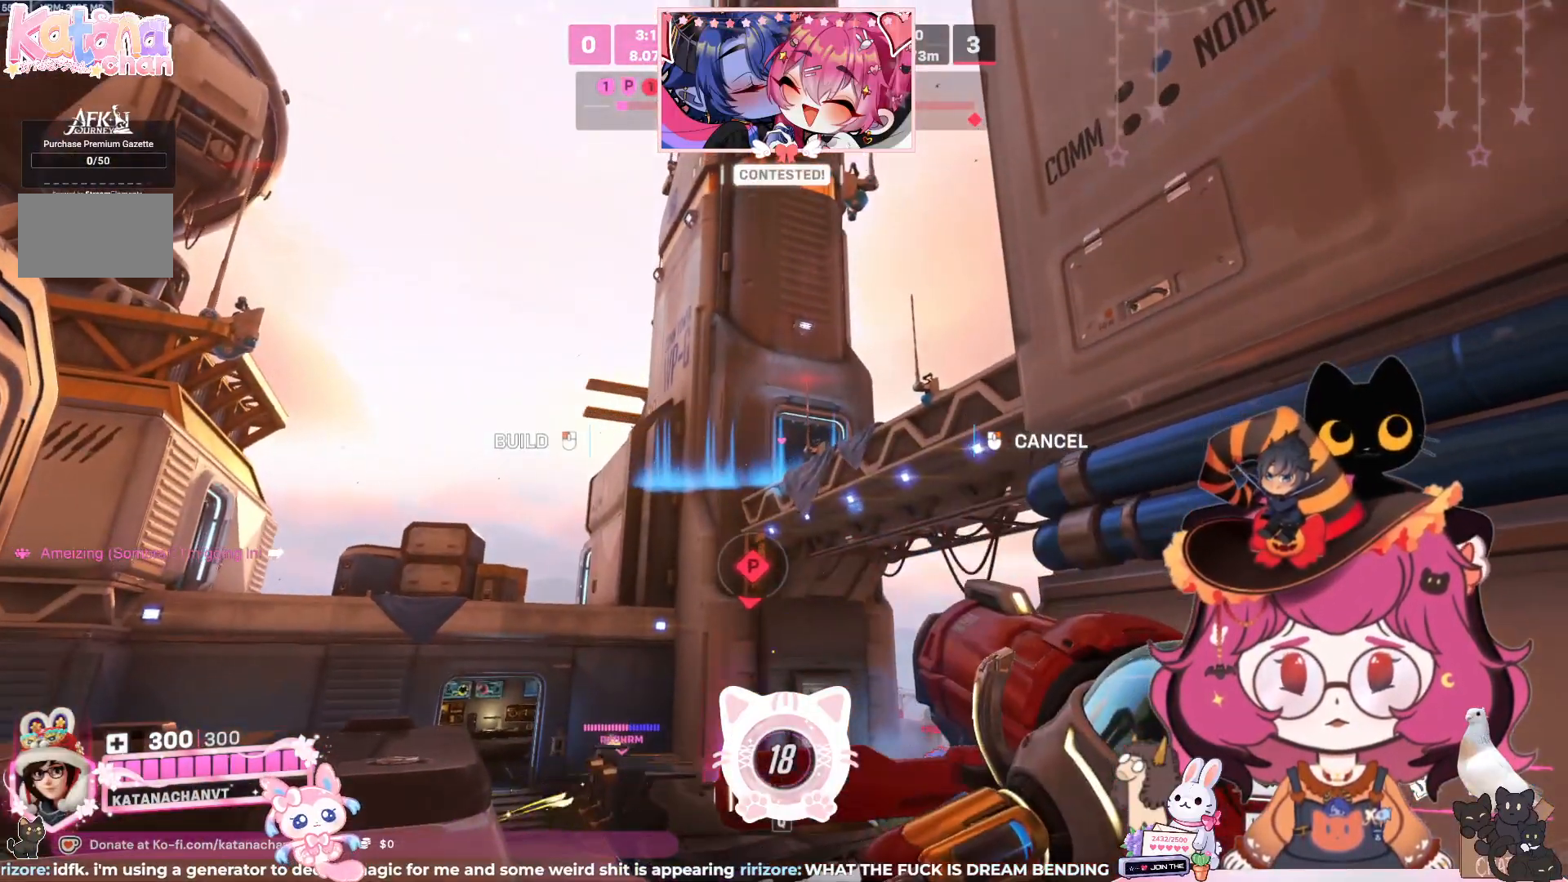
{"keys": [], "mouse": [], "events": [[33, "mouse_left", "up"]]}
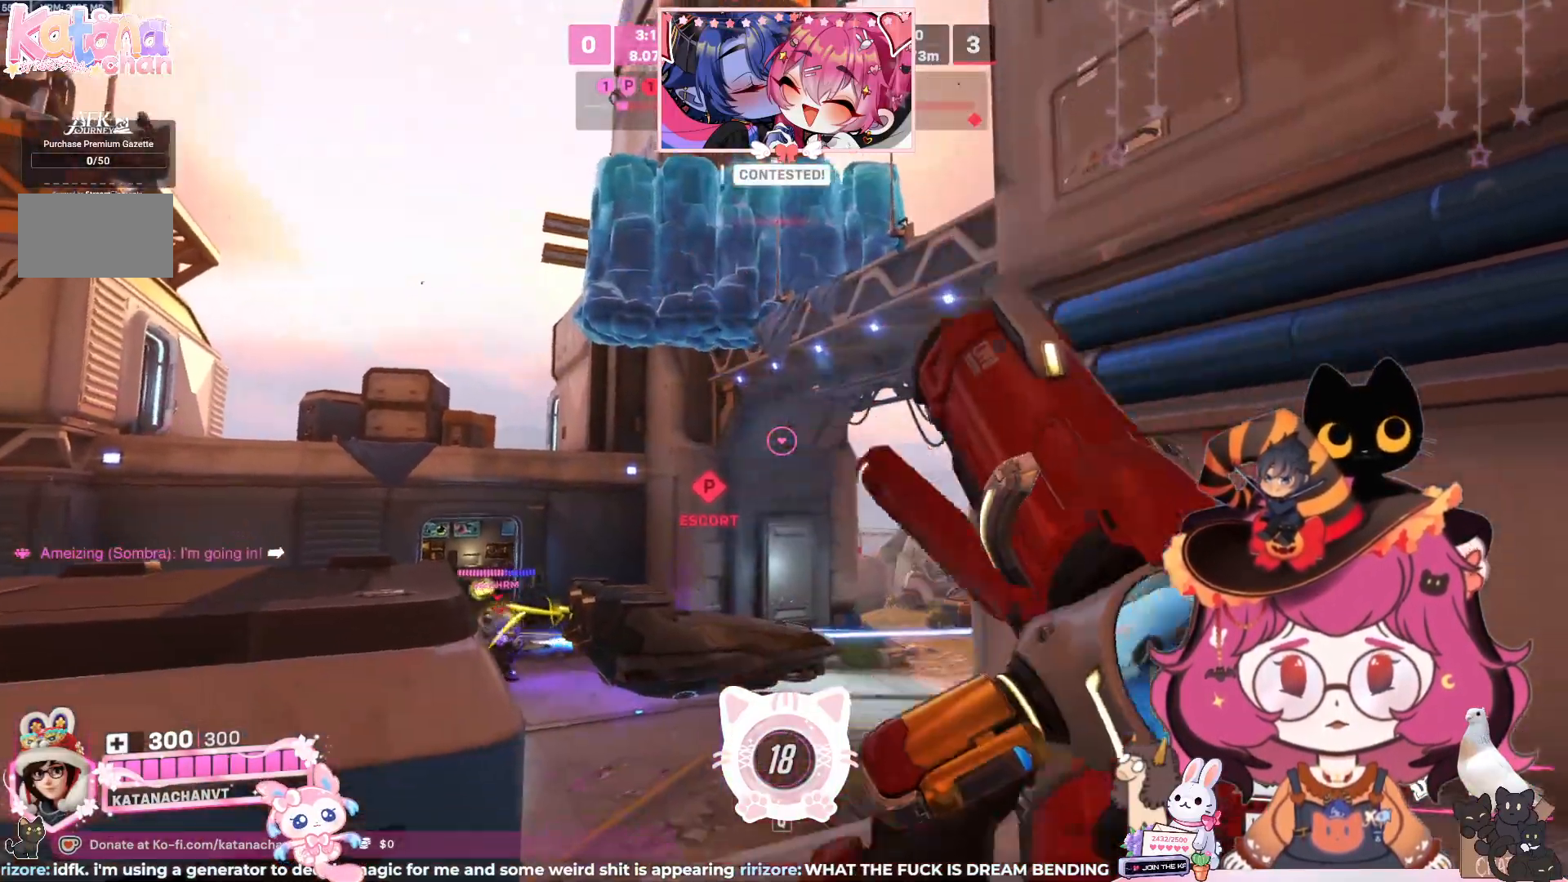
{"keys": ["w"], "mouse": []}
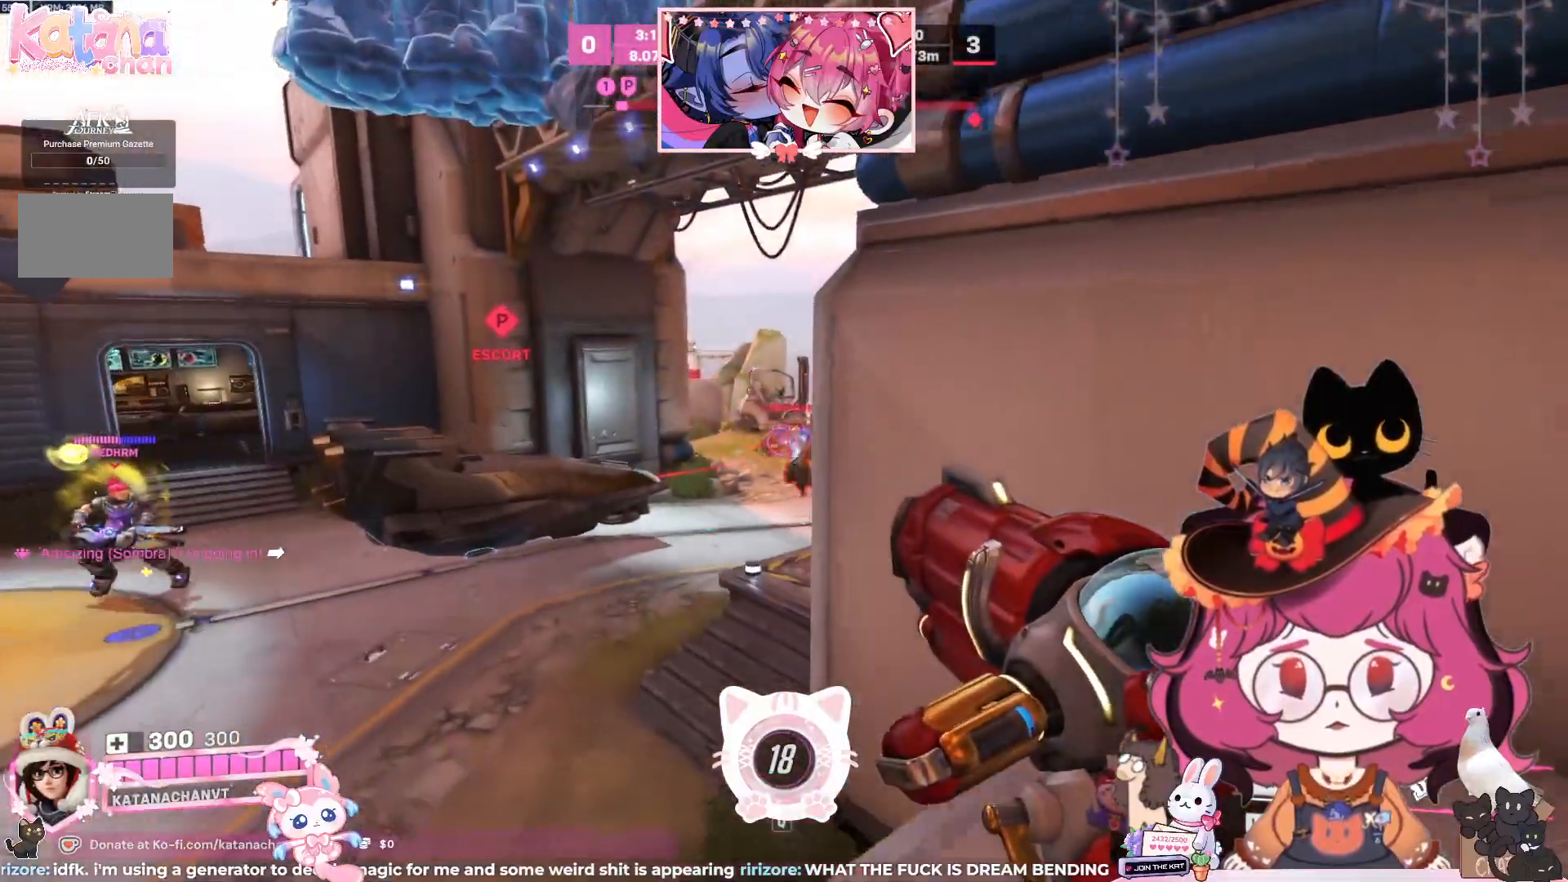
{"keys": ["a", "w"], "mouse": ["left"], "events": [[50, "a", "down"], [183, "space", "down"], [300, "mouse_left", "down"], [317, "space", "up"]]}
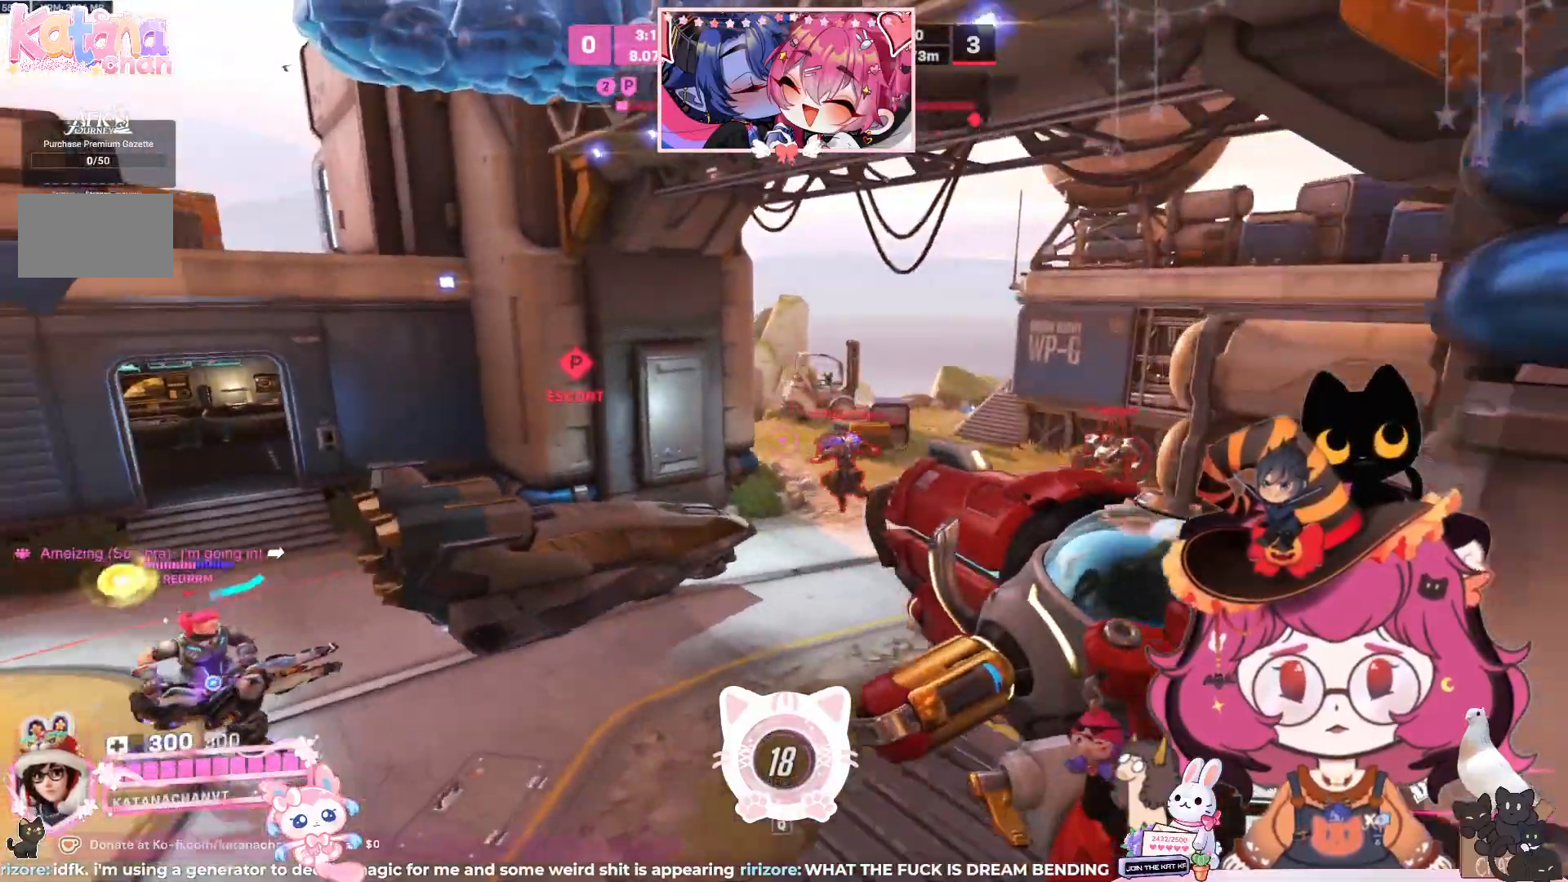
{"keys": ["a", "w"], "mouse": ["left"], "events": [[50, "a", "up"], [467, "a", "down"]]}
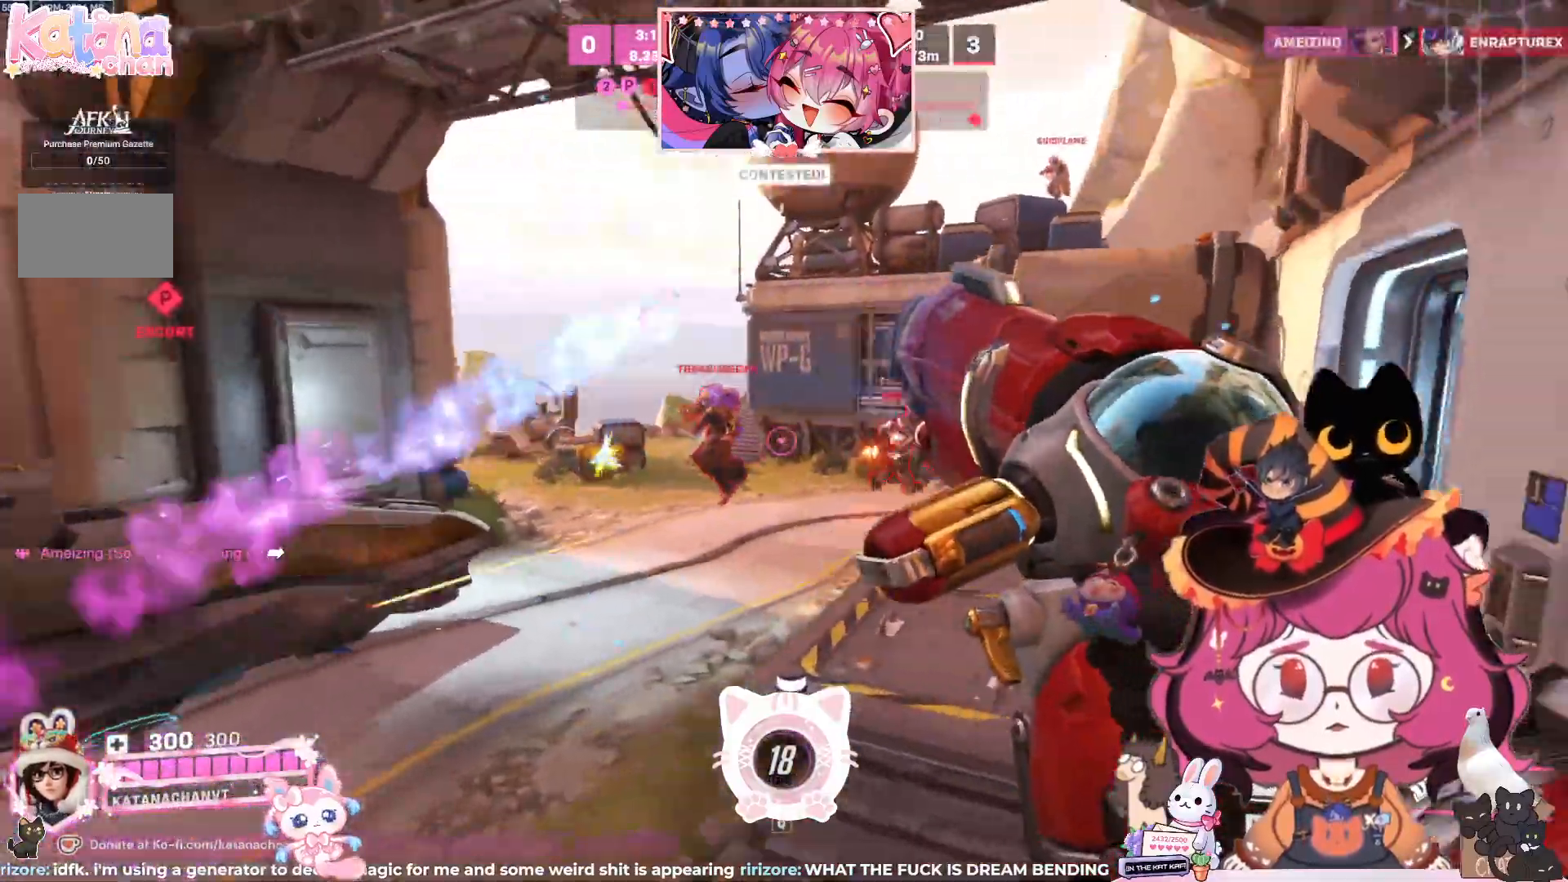
{"keys": ["a"], "mouse": ["left"], "events": [[33, "w", "up"]]}
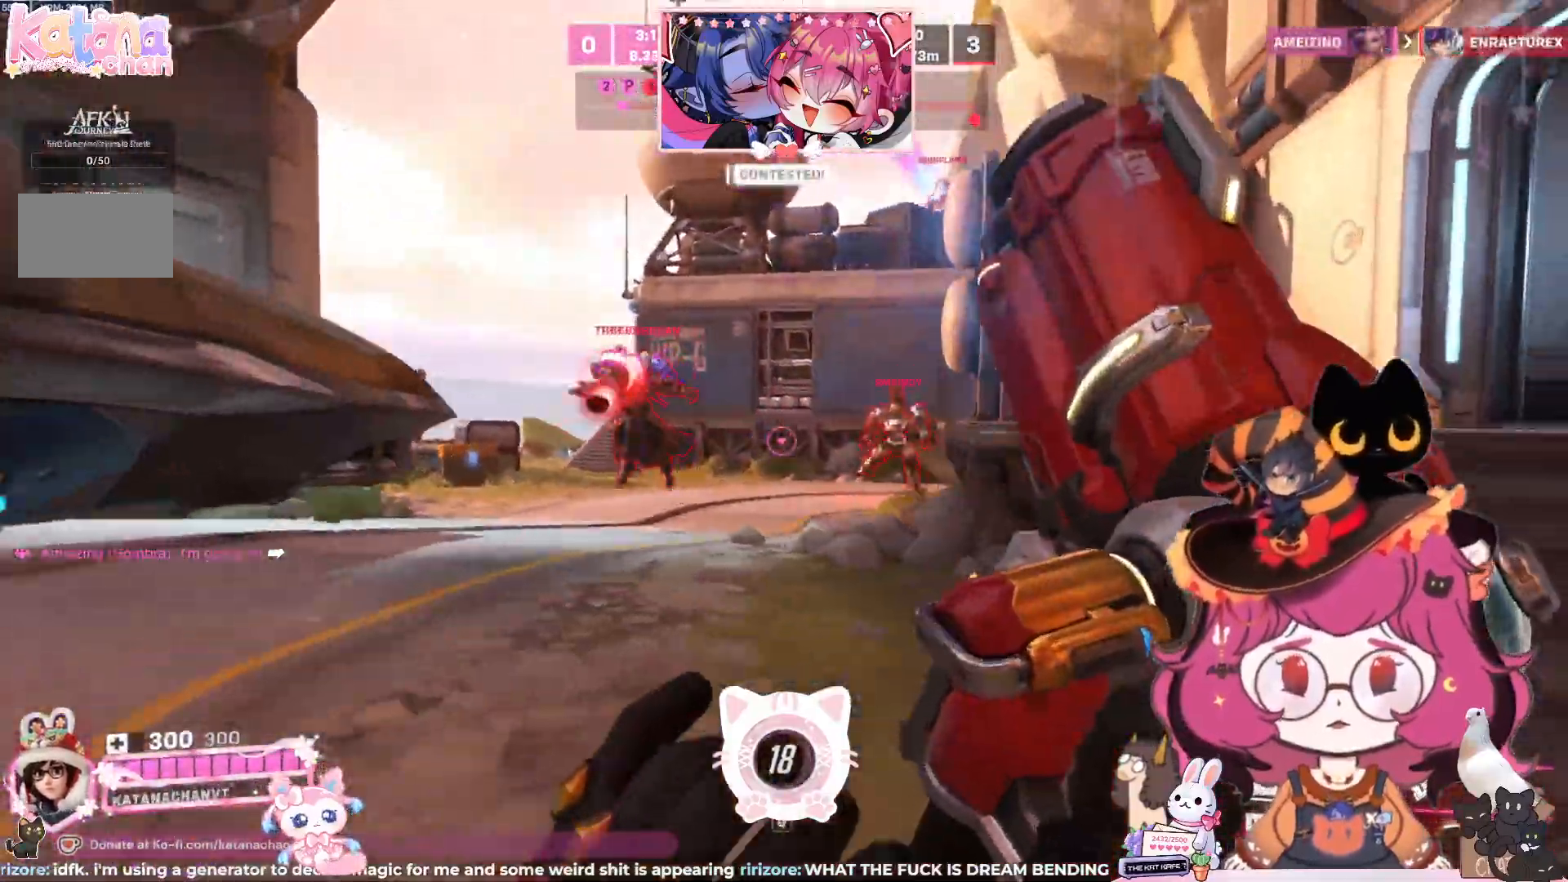
{"keys": ["d", "space", "w"], "mouse": ["left"], "events": [[217, "a", "up"], [217, "d", "down"], [367, "space", "down"], [450, "w", "down"]]}
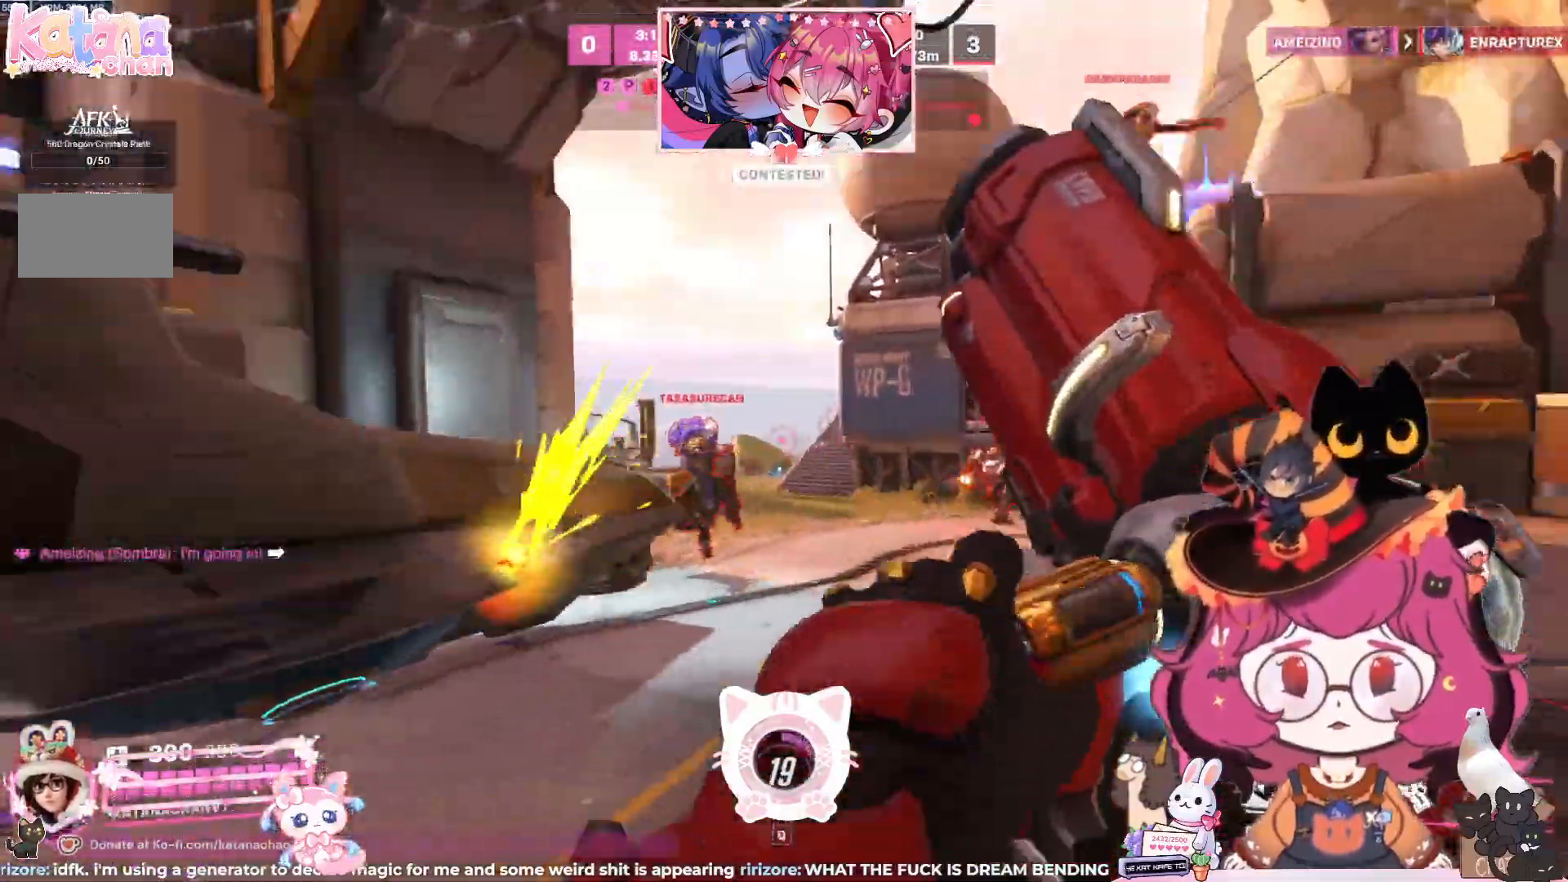
{"keys": ["d"], "mouse": ["left"], "events": [[67, "space", "up"], [350, "w", "up"]]}
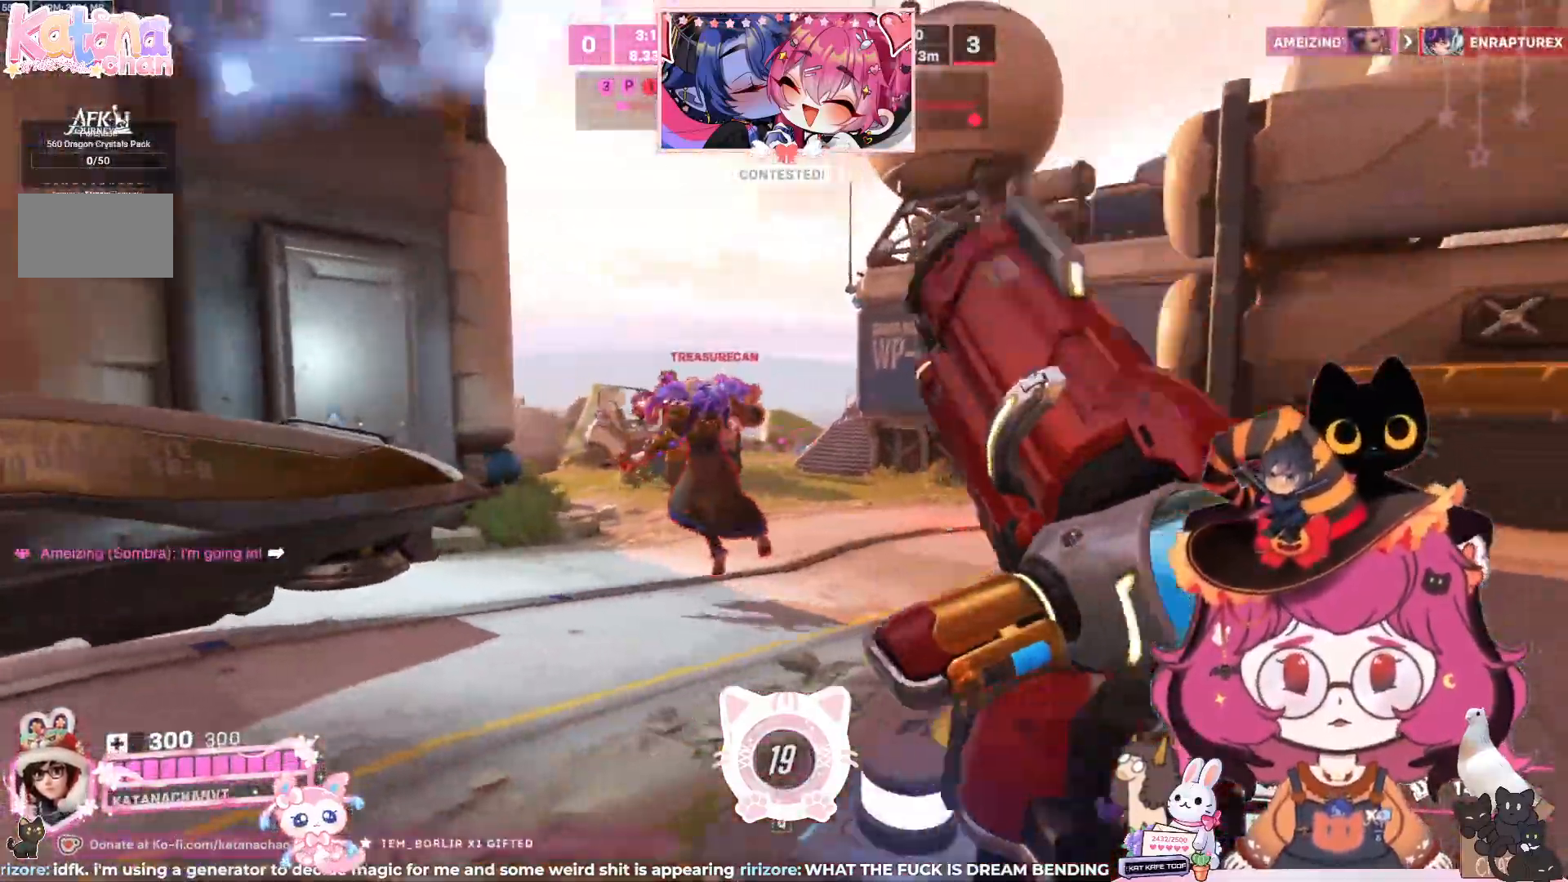
{"keys": ["a", "s", "space"], "mouse": ["left"], "events": [[33, "w", "down"], [50, "a", "down"], [50, "d", "up"], [83, "w", "up"], [100, "space", "down"], [200, "space", "up"], [300, "s", "down"], [433, "space", "down"]]}
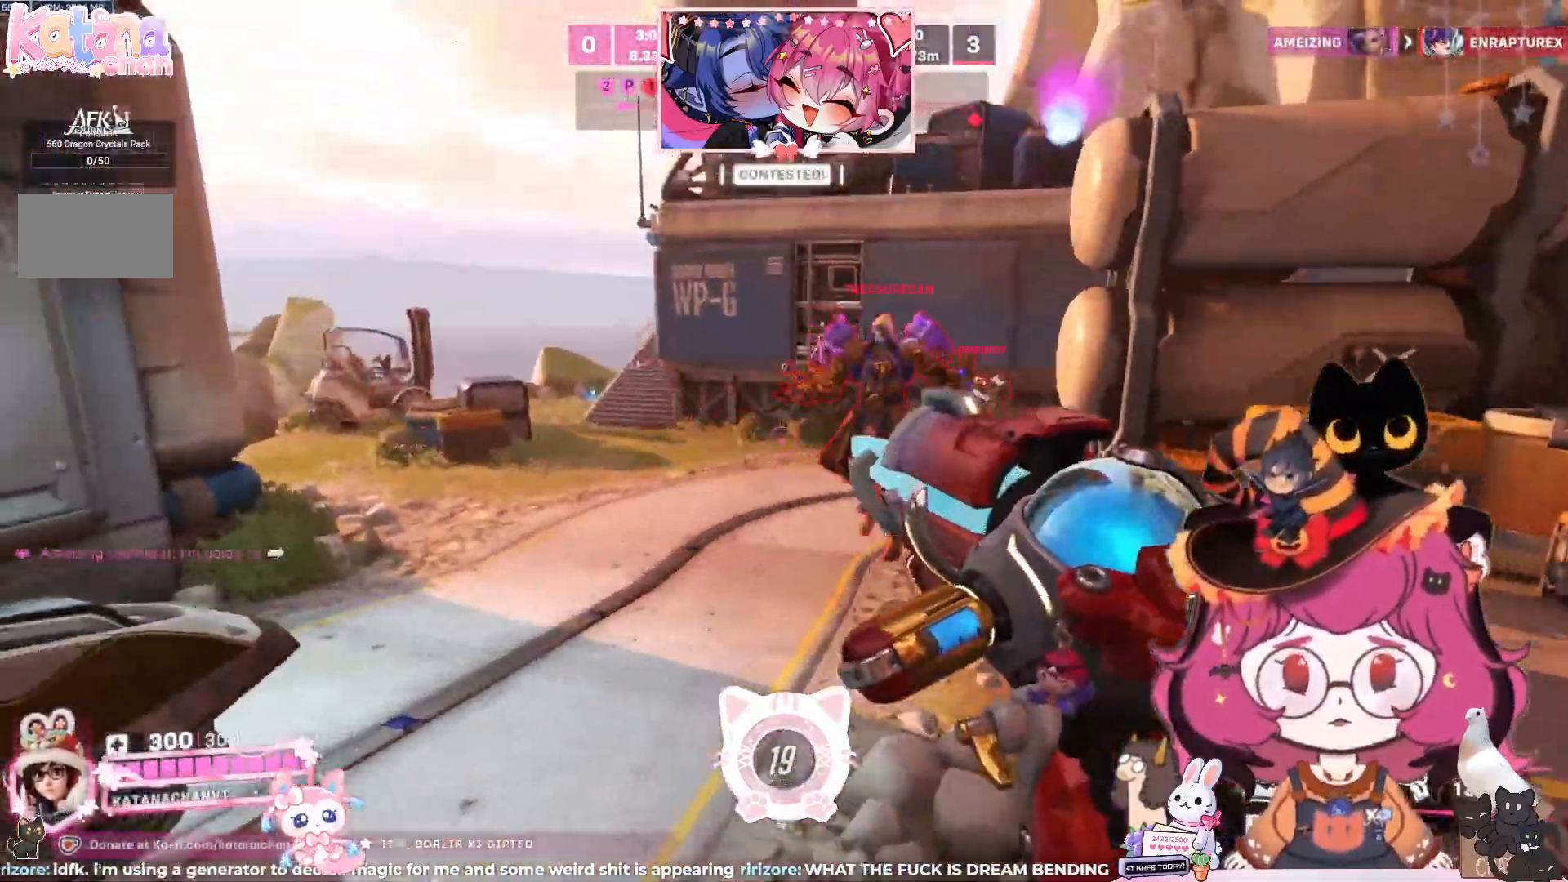
{"keys": ["a", "d", "s"], "mouse": [], "events": [[83, "space", "up"], [217, "d", "down"], [250, "mouse_left", "up"]]}
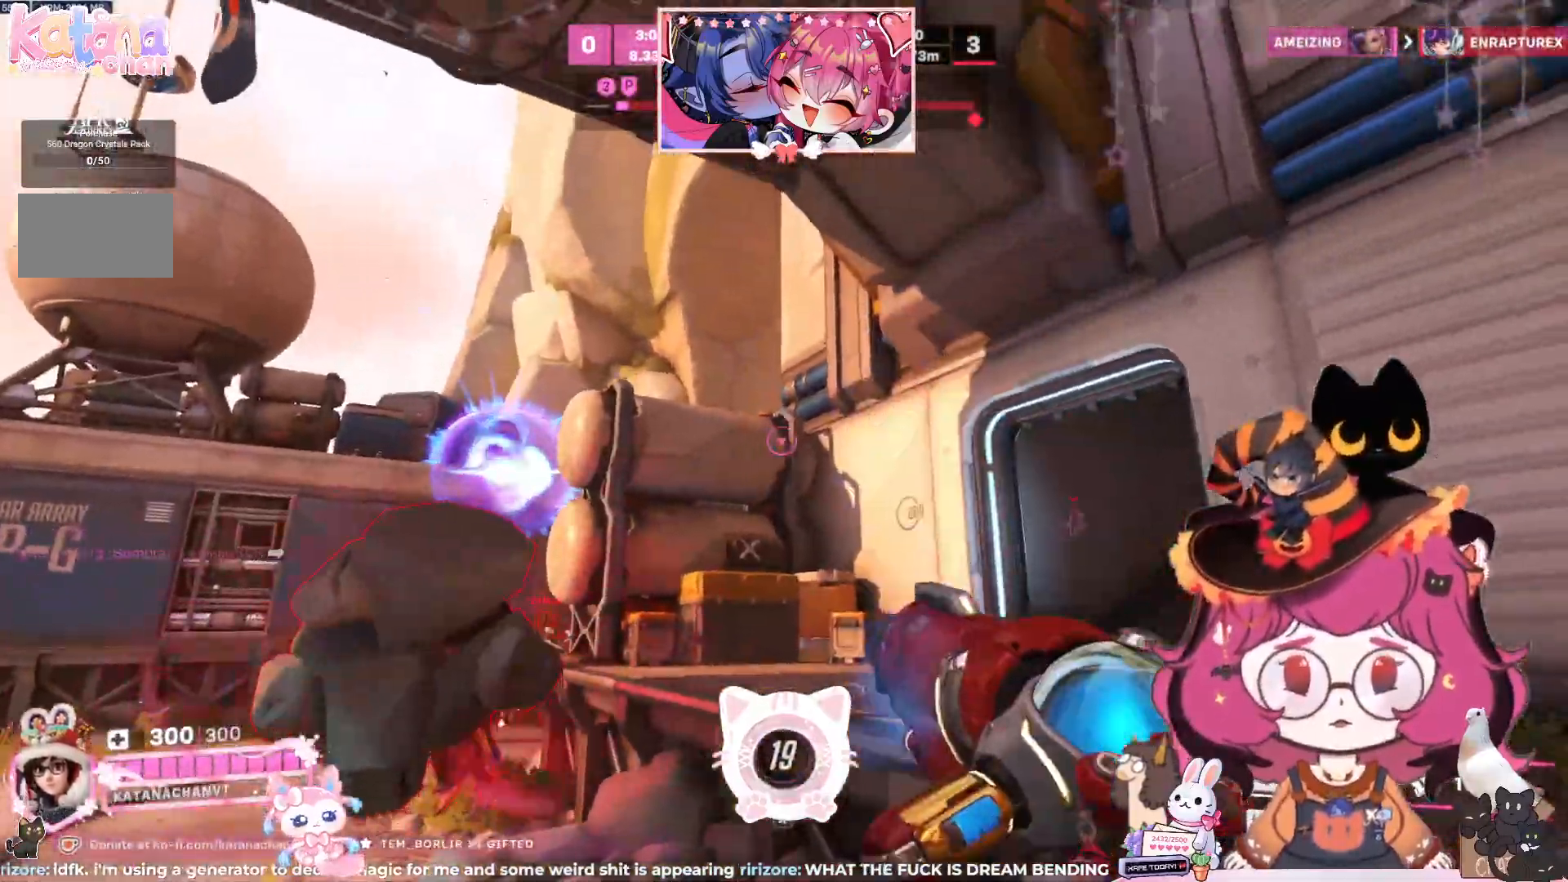
{"keys": ["d", "s"], "mouse": [], "events": [[33, "mouse_wheel", "down"], [150, "mouse_wheel", "up"], [250, "a", "up"], [250, "space", "down"], [383, "space", "up"]]}
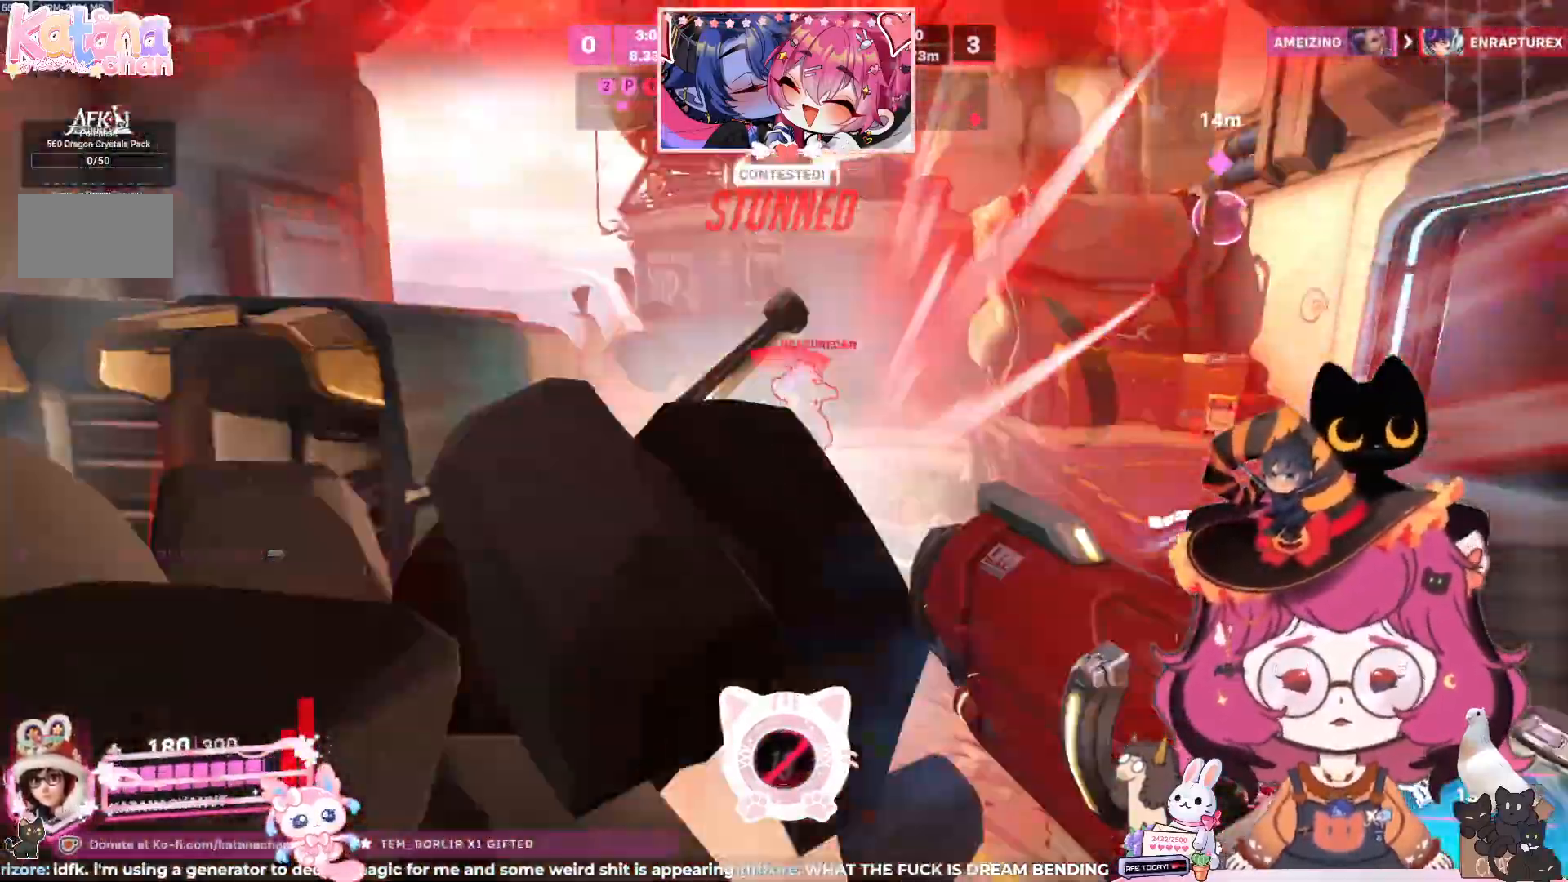
{"keys": ["d"], "mouse": [], "events": [[33, "mouse_left", "down"], [350, "mouse_left", "up"], [417, "s", "up"]]}
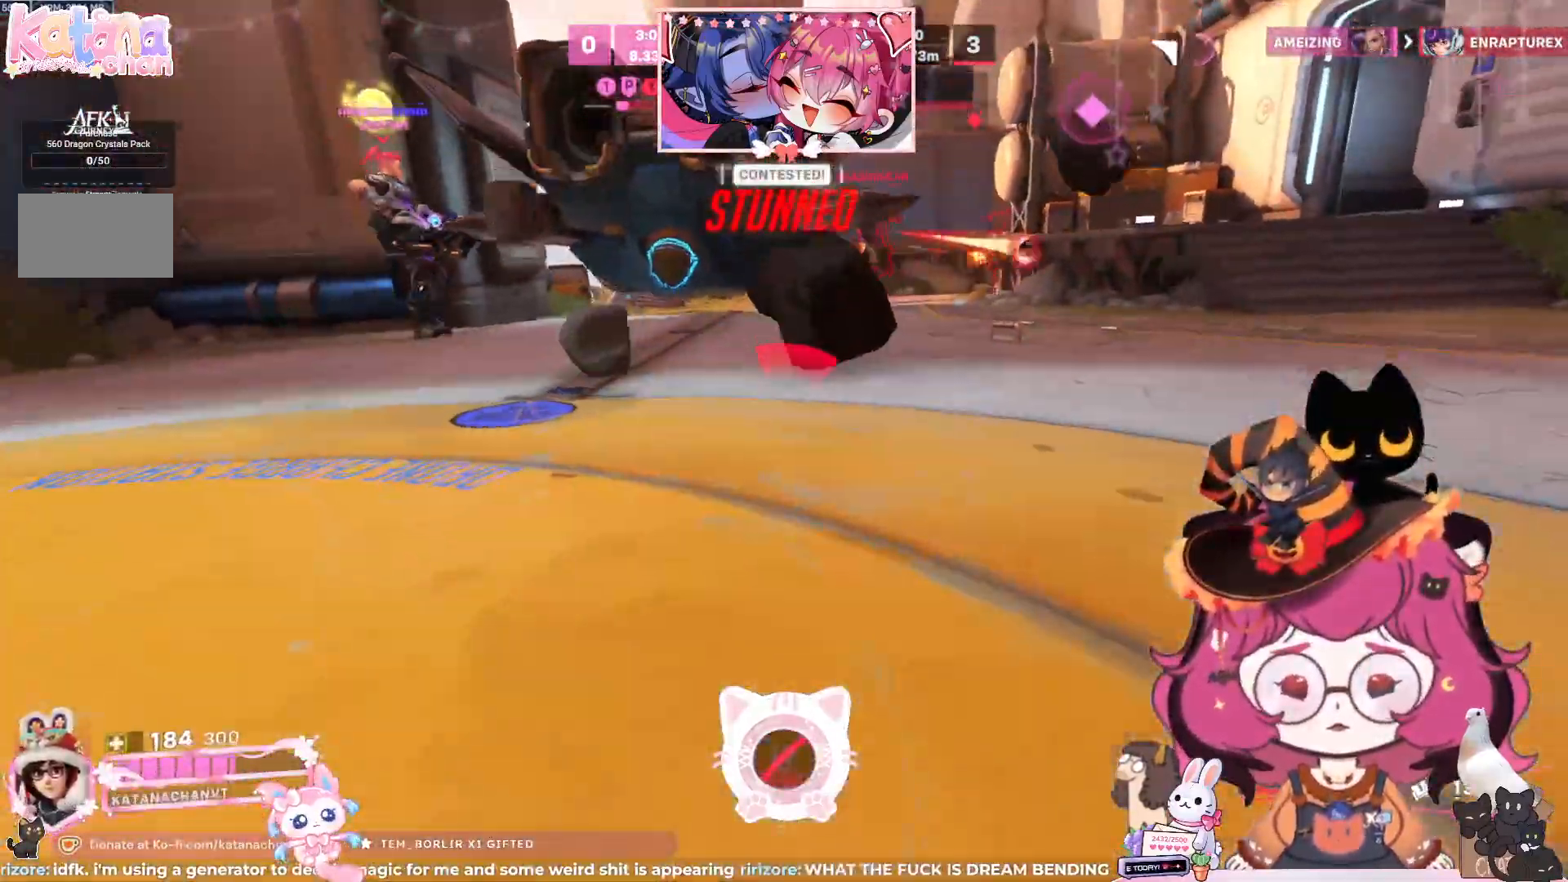
{"keys": ["d"], "mouse": [], "events": [[17, "a", "down"], [50, "d", "up"], [133, "w", "down"], [250, "a", "up"], [317, "d", "down"], [450, "w", "up"]]}
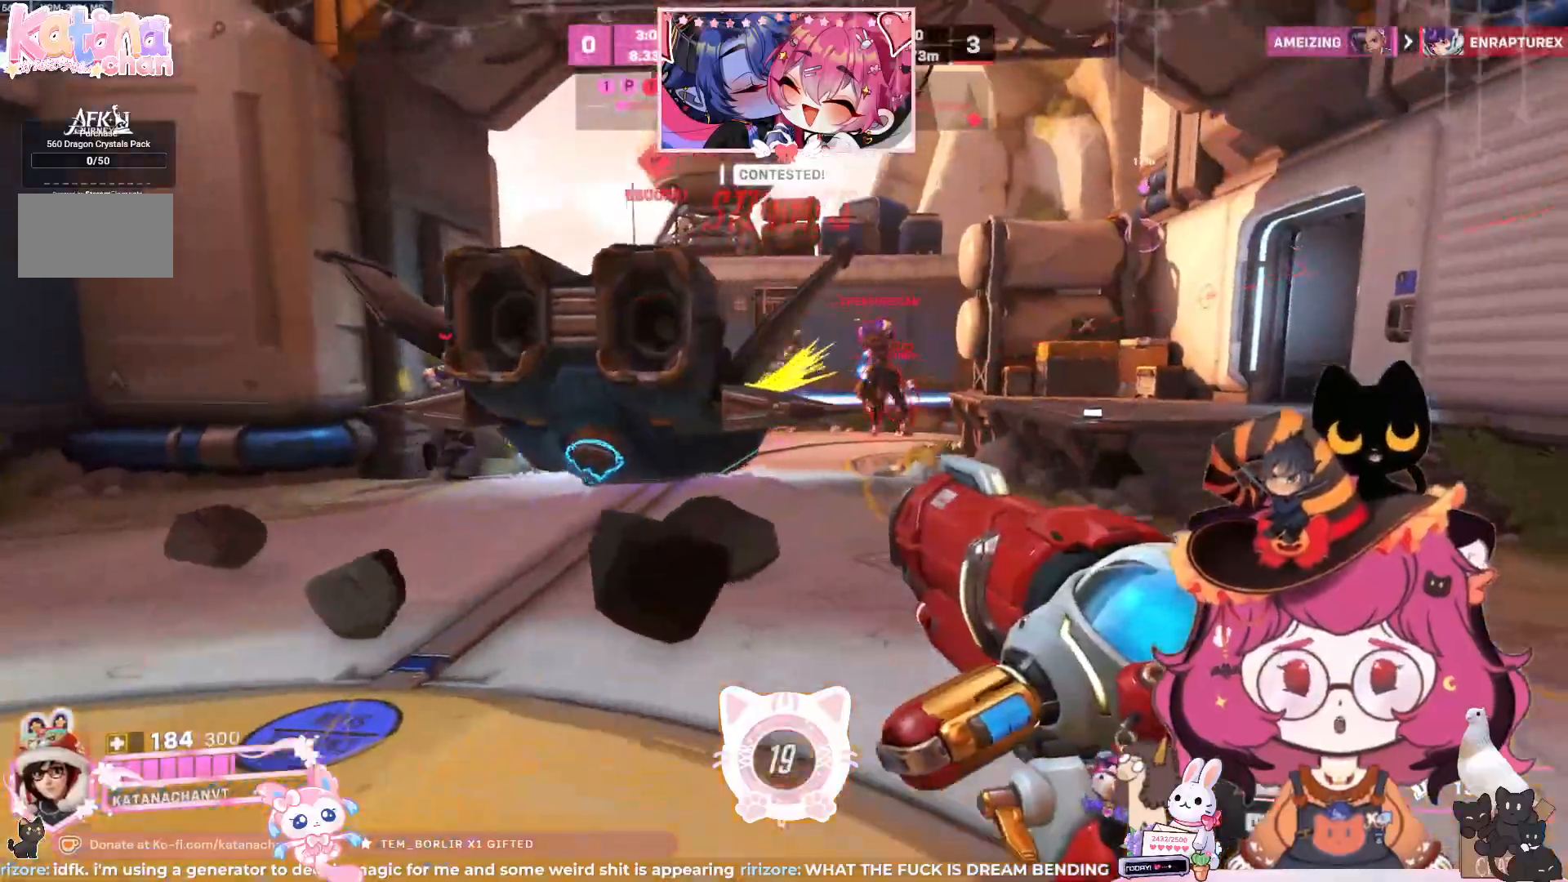
{"keys": ["d", "s", "space"], "mouse": ["left"], "events": [[200, "mouse_left", "down"], [400, "s", "down"], [450, "space", "down"]]}
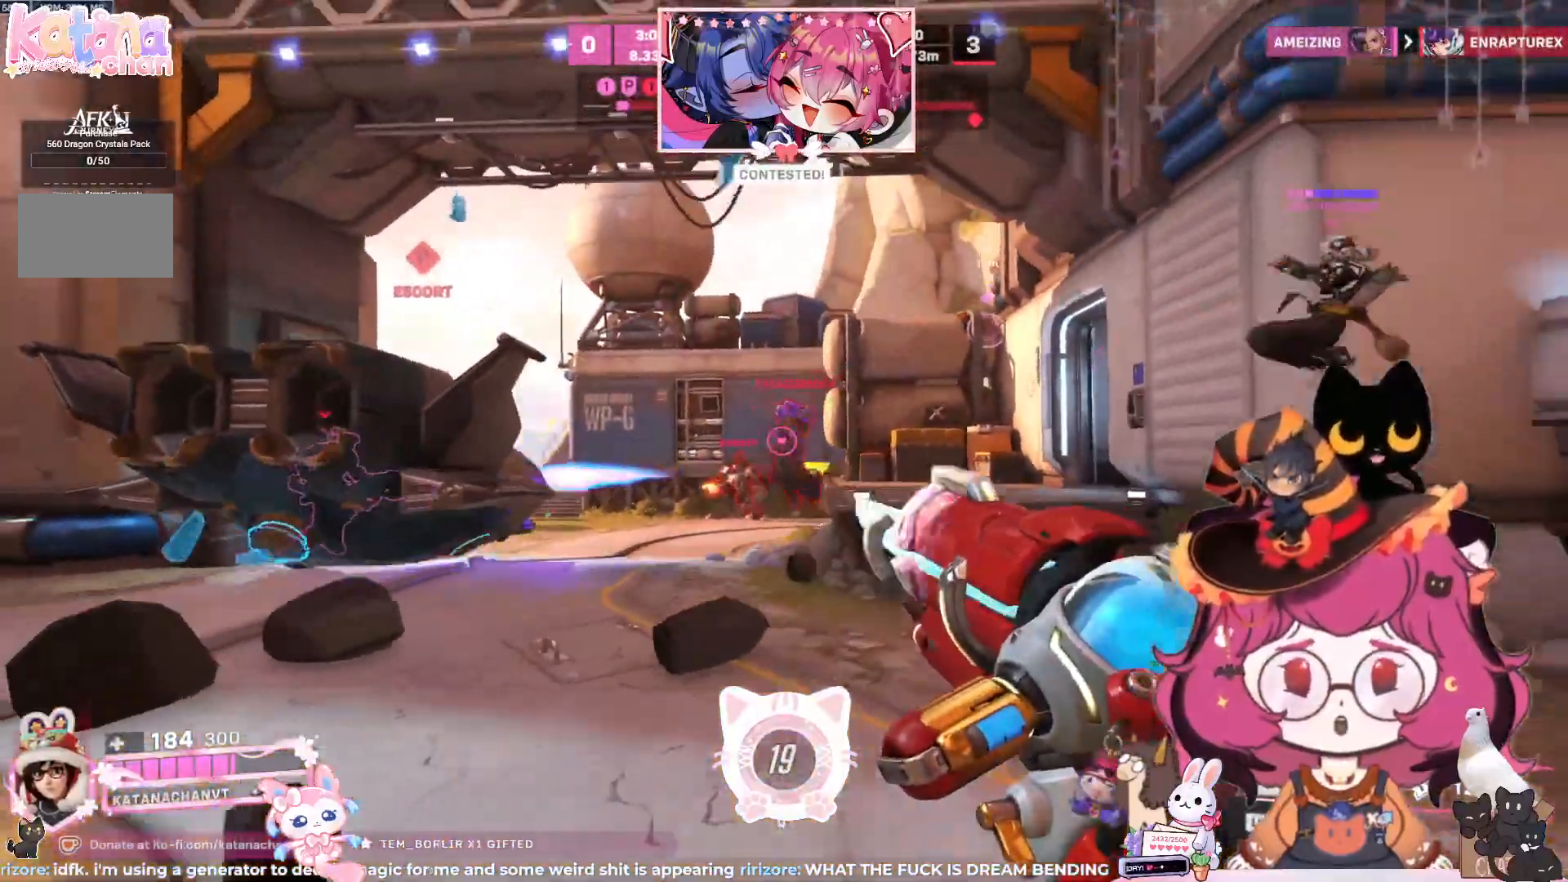
{"keys": ["d"], "mouse": ["left"], "events": [[100, "space", "up"], [417, "s", "up"]]}
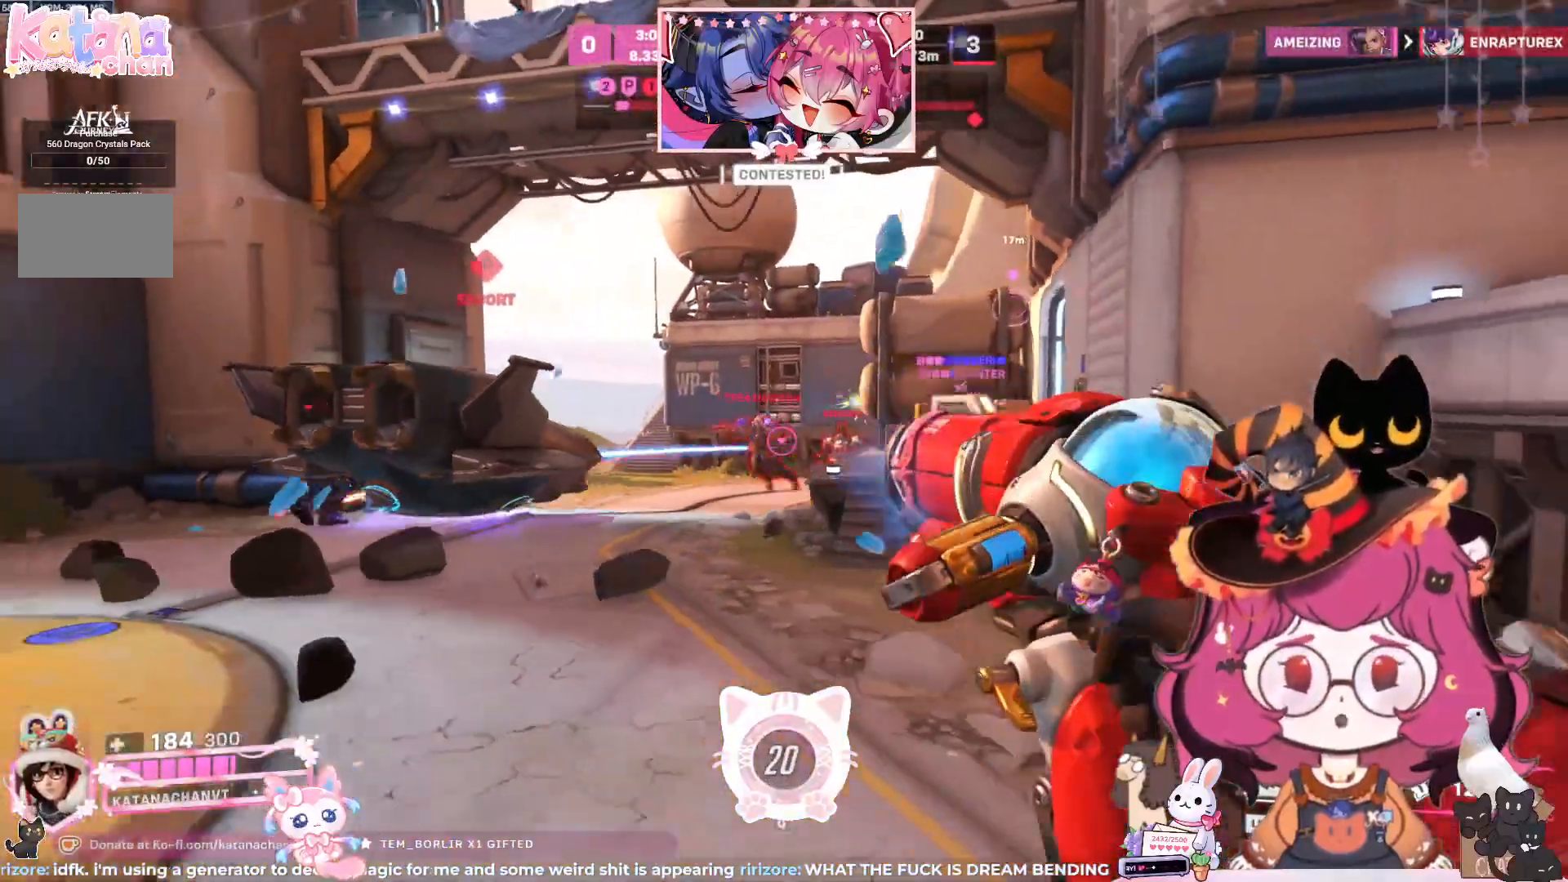
{"keys": ["d"], "mouse": ["left"], "events": [[50, "w", "down"], [383, "w", "up"]]}
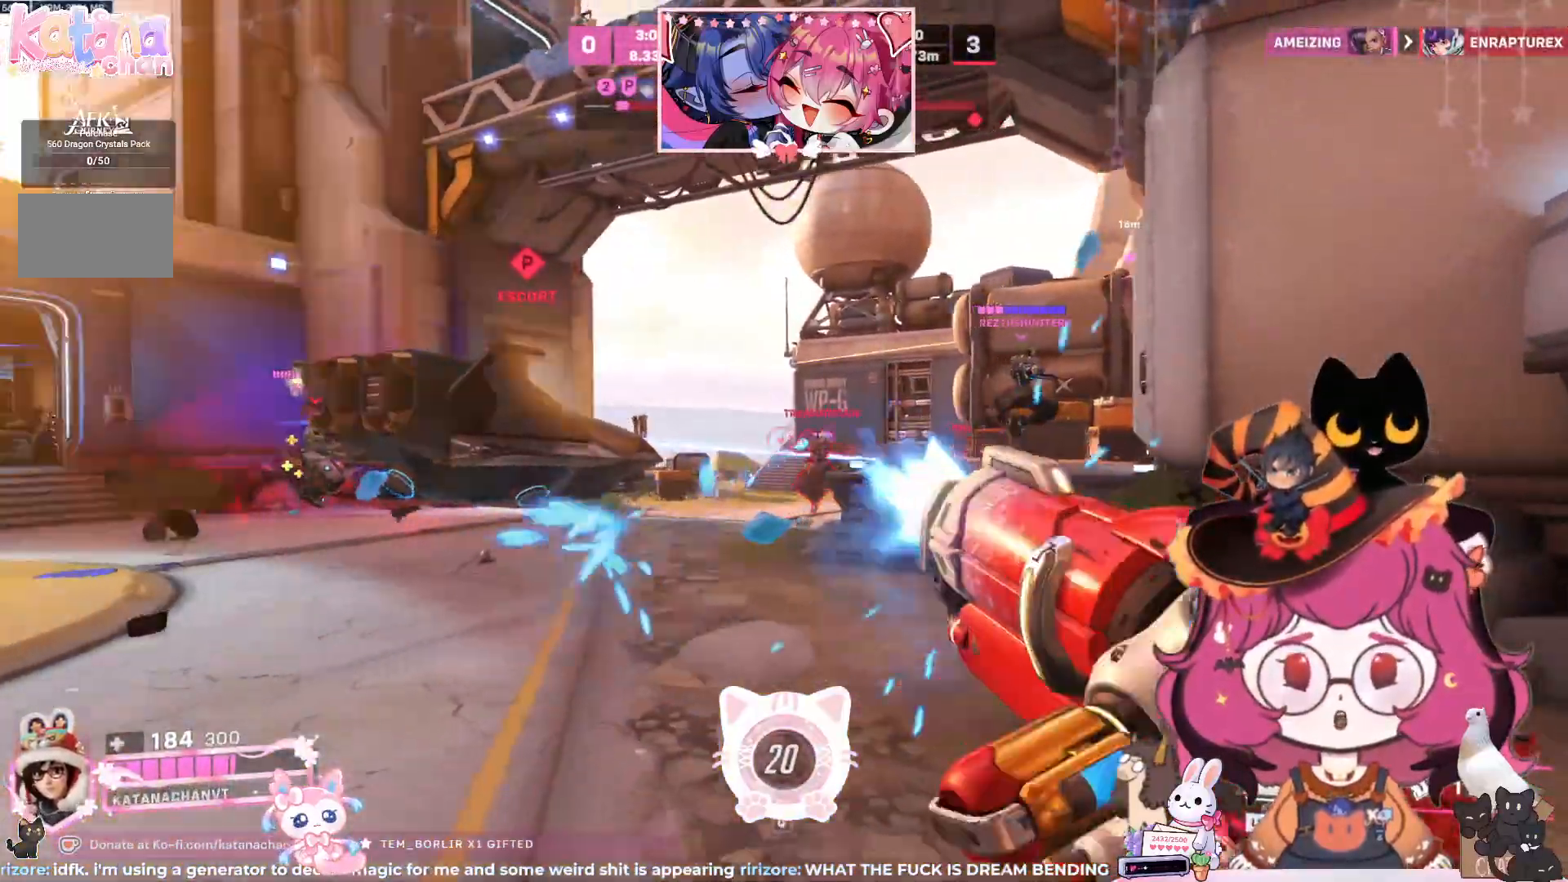
{"keys": ["a", "w"], "mouse": ["left"]}
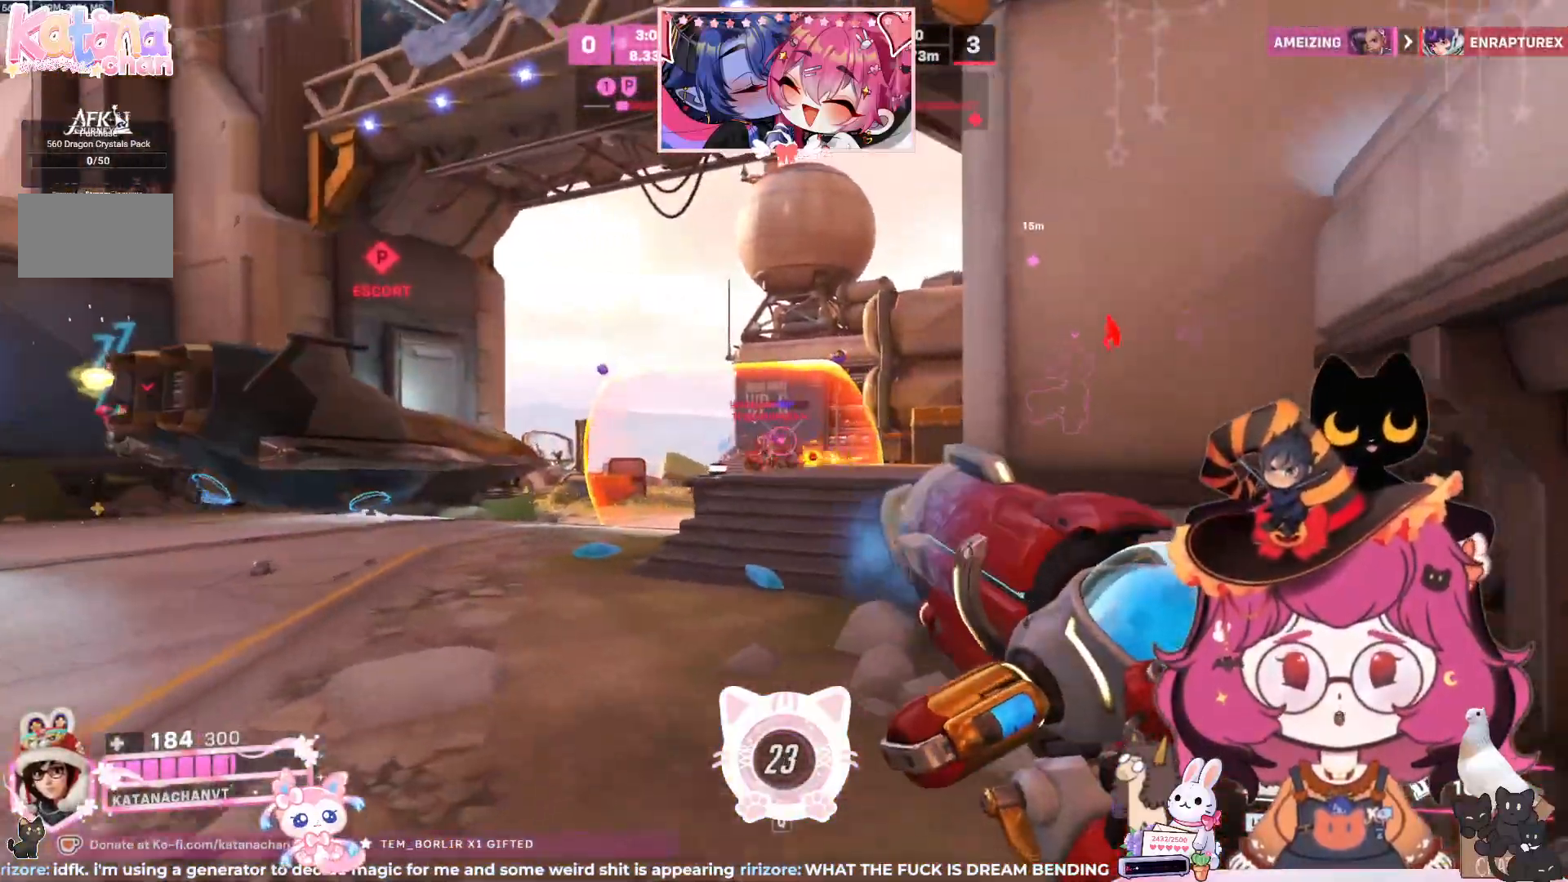
{"keys": ["d"], "mouse": ["left"], "events": [[50, "space", "down"], [133, "space", "up"], [300, "a", "up"], [333, "d", "down"], [400, "w", "up"]]}
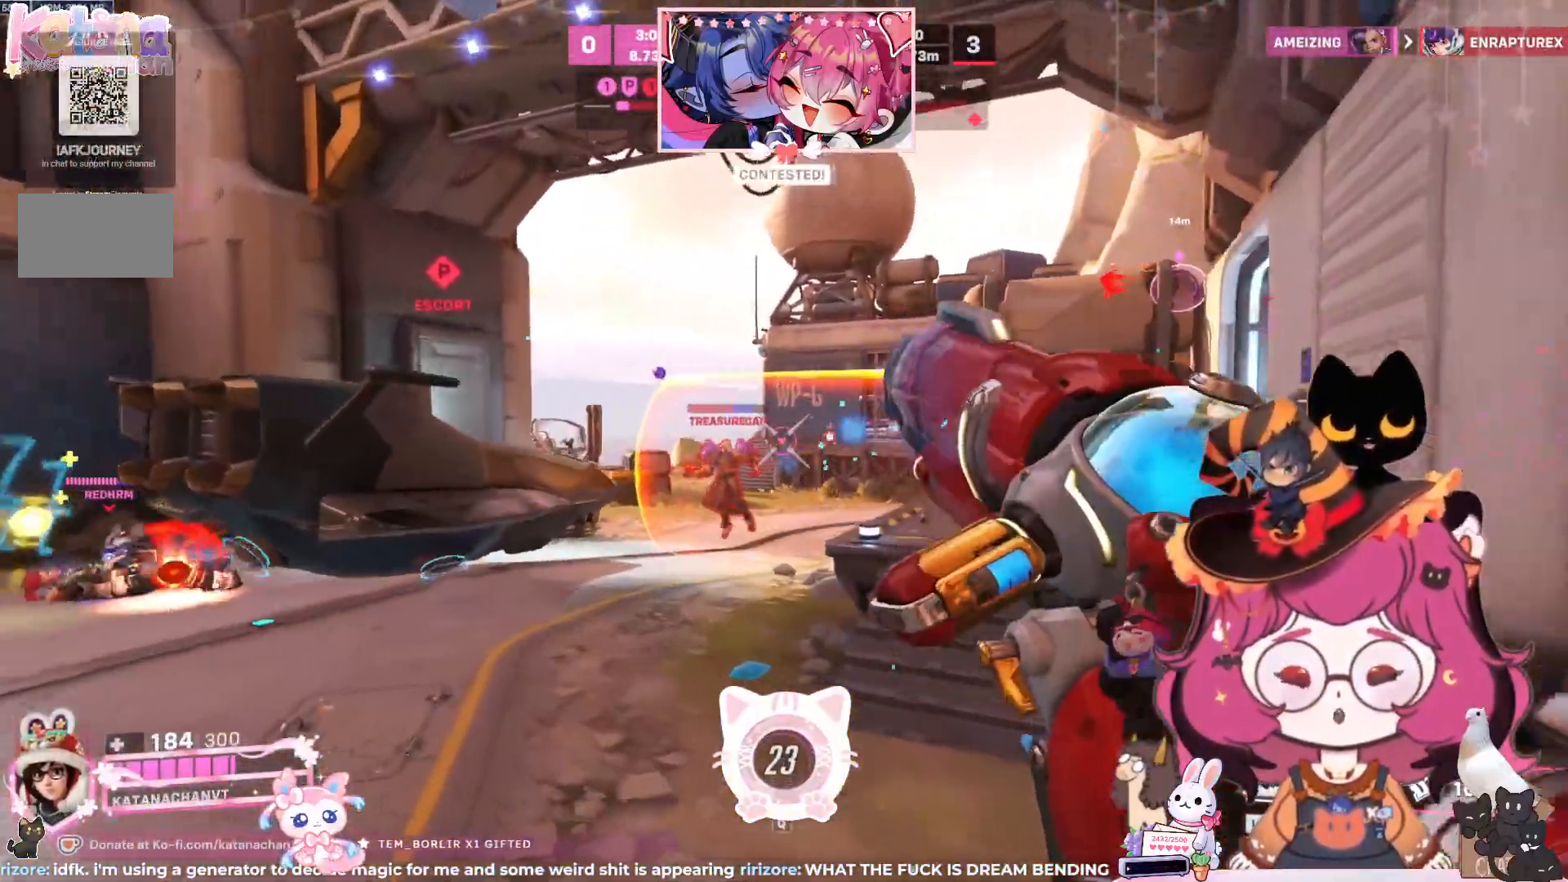
{"keys": ["d"], "mouse": [], "events": [[417, "mouse_left", "up"]]}
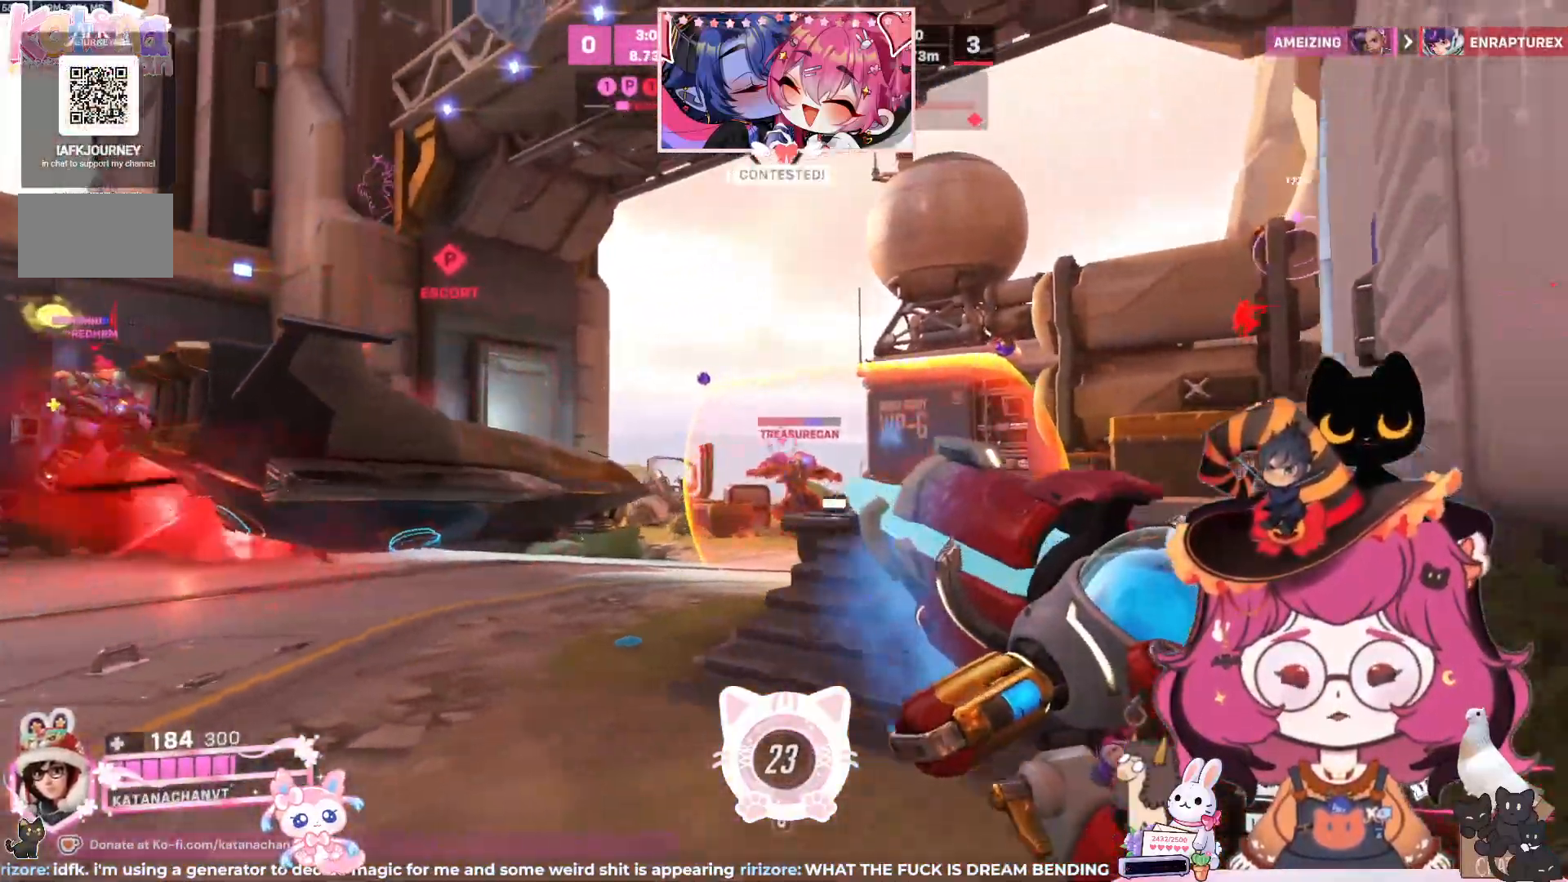
{"keys": ["w"], "mouse": [], "events": [[83, "w", "down"], [233, "d", "up"]]}
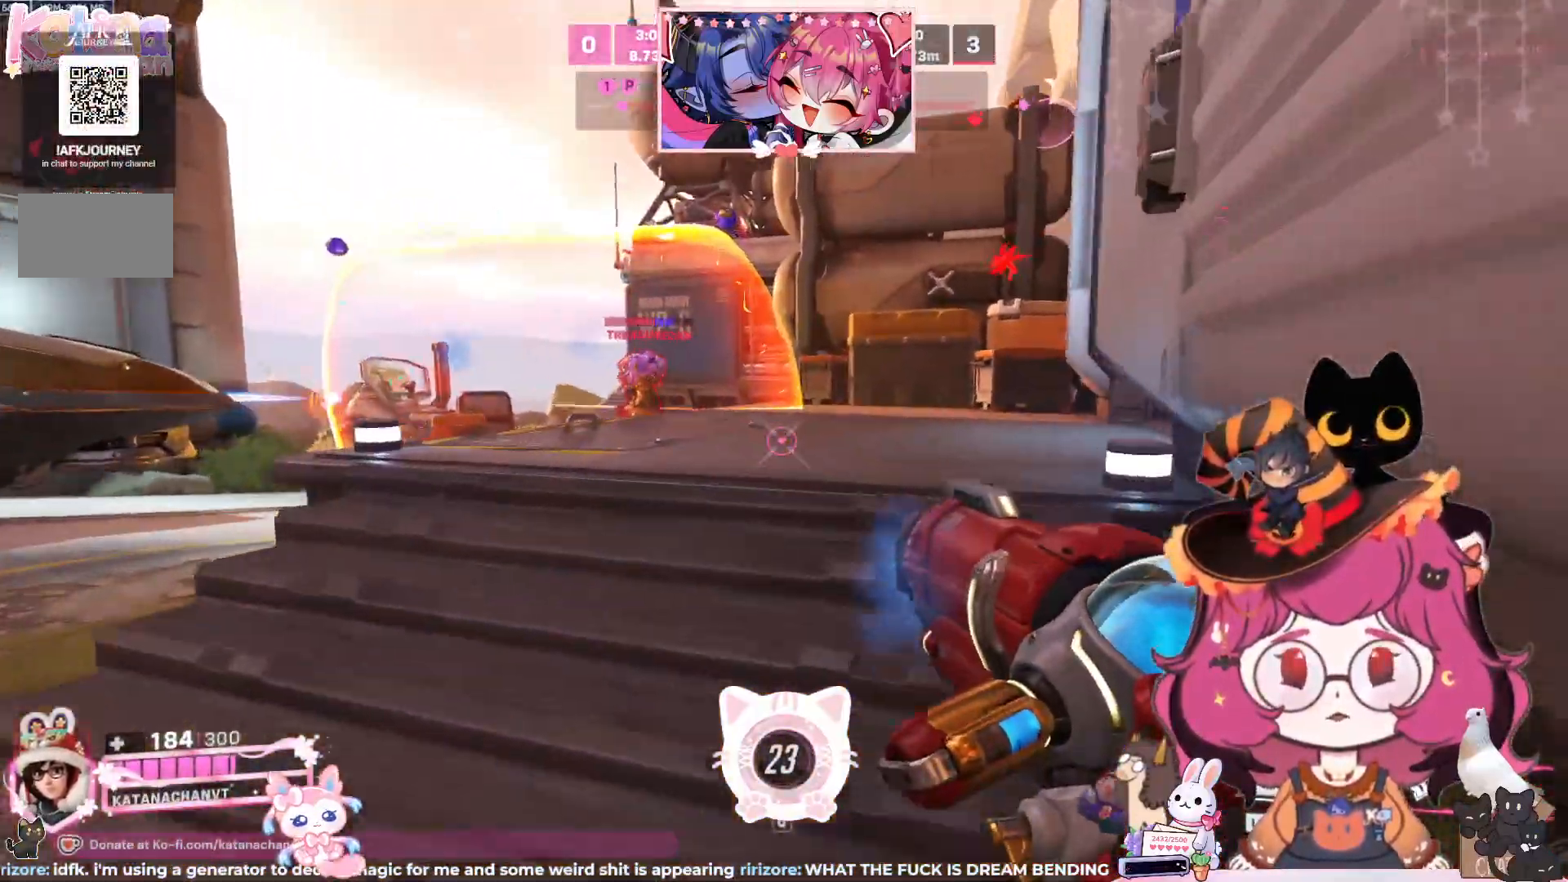
{"keys": ["w"], "mouse": []}
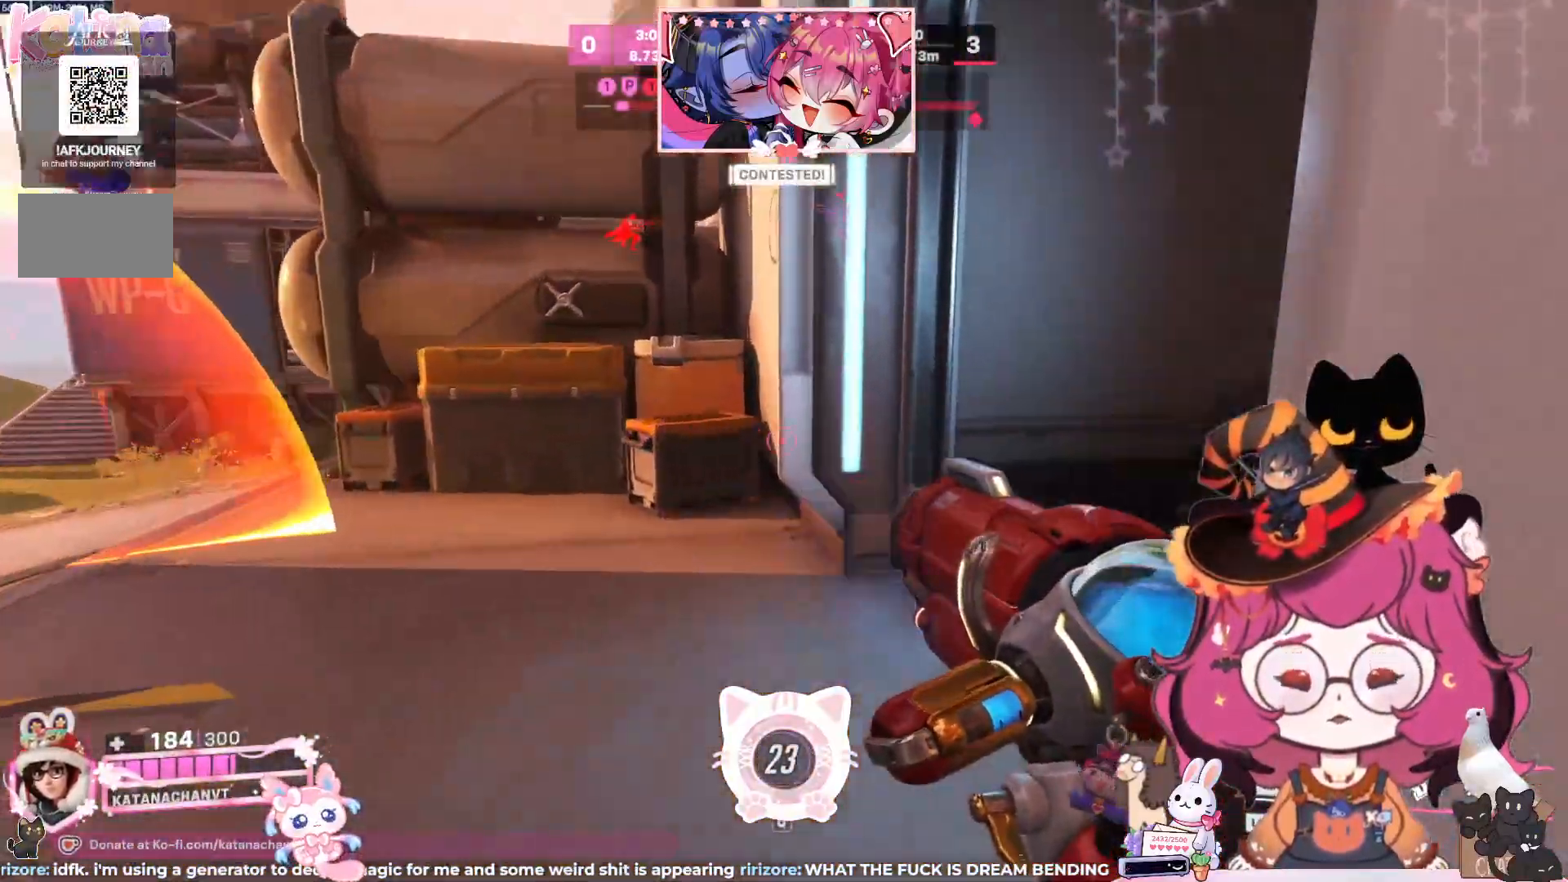
{"keys": ["d", "w"], "mouse": [], "events": [[500, "d", "down"]]}
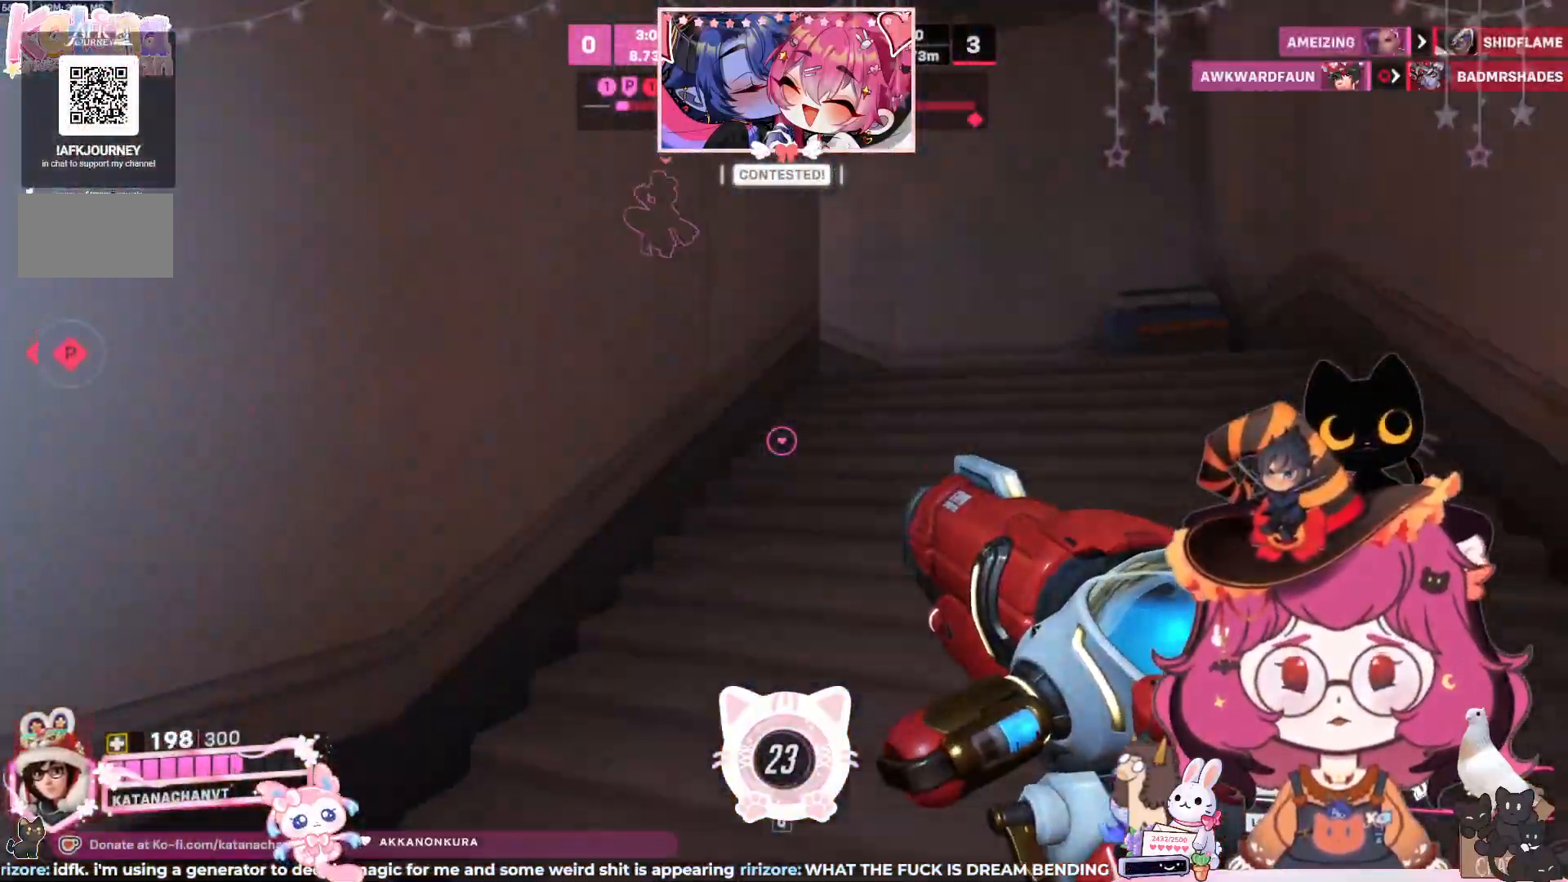
{"keys": ["d", "w"], "mouse": [], "events": []}
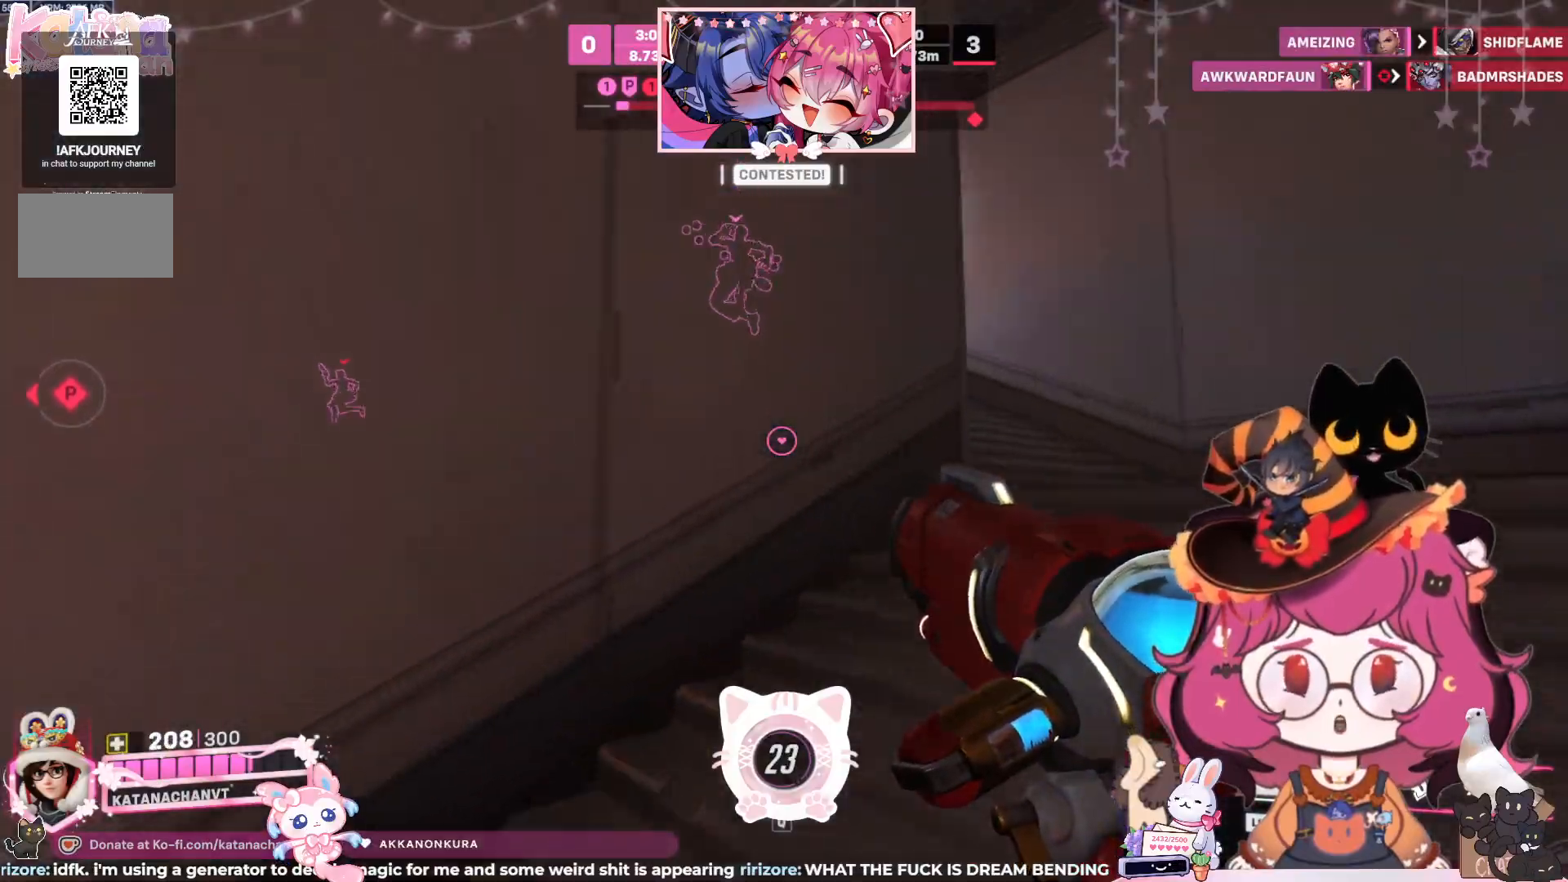
{"keys": ["d", "w"], "mouse": [], "events": []}